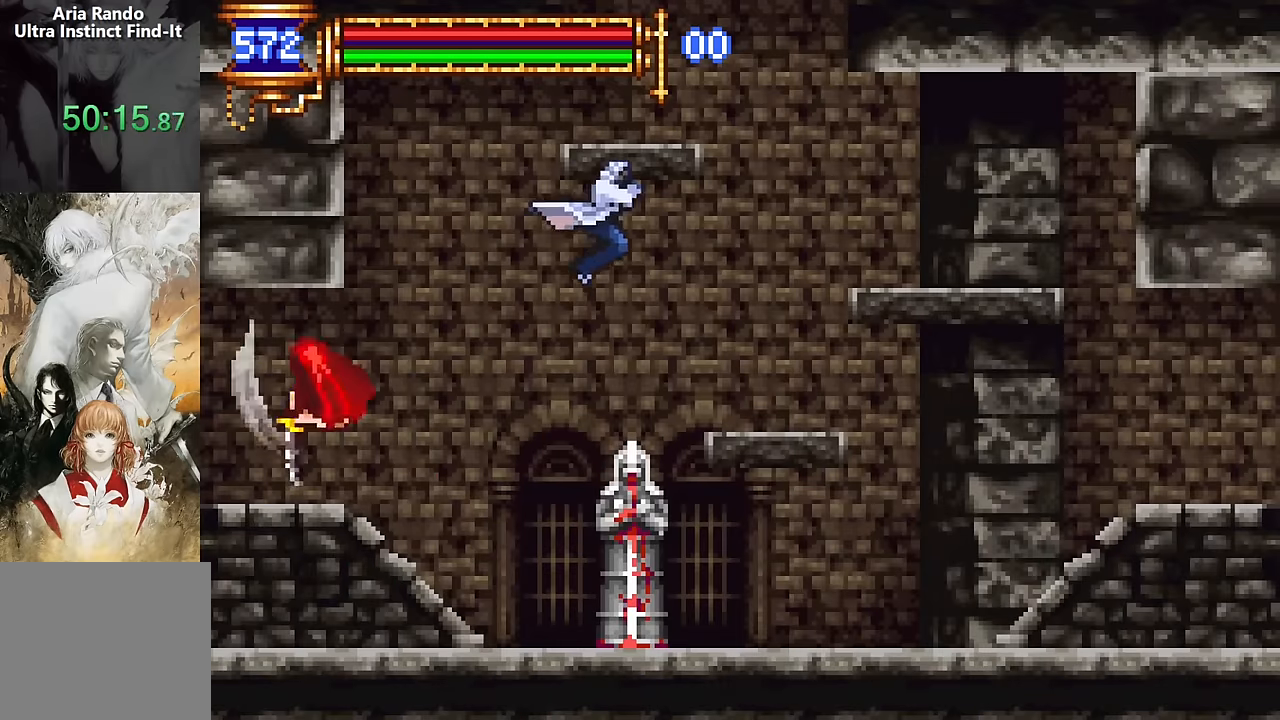
Gameplay with a controller (PlayStation layout); each line is a JSON object with the inputs held at the frame after it. "events" lists button and stick changes between this image and that frame as [ms after this image, input, new state], when the widget could be followed in between. Not read: L1 L3 R1 R3 left_stick right_stick.
{"buttons": []}
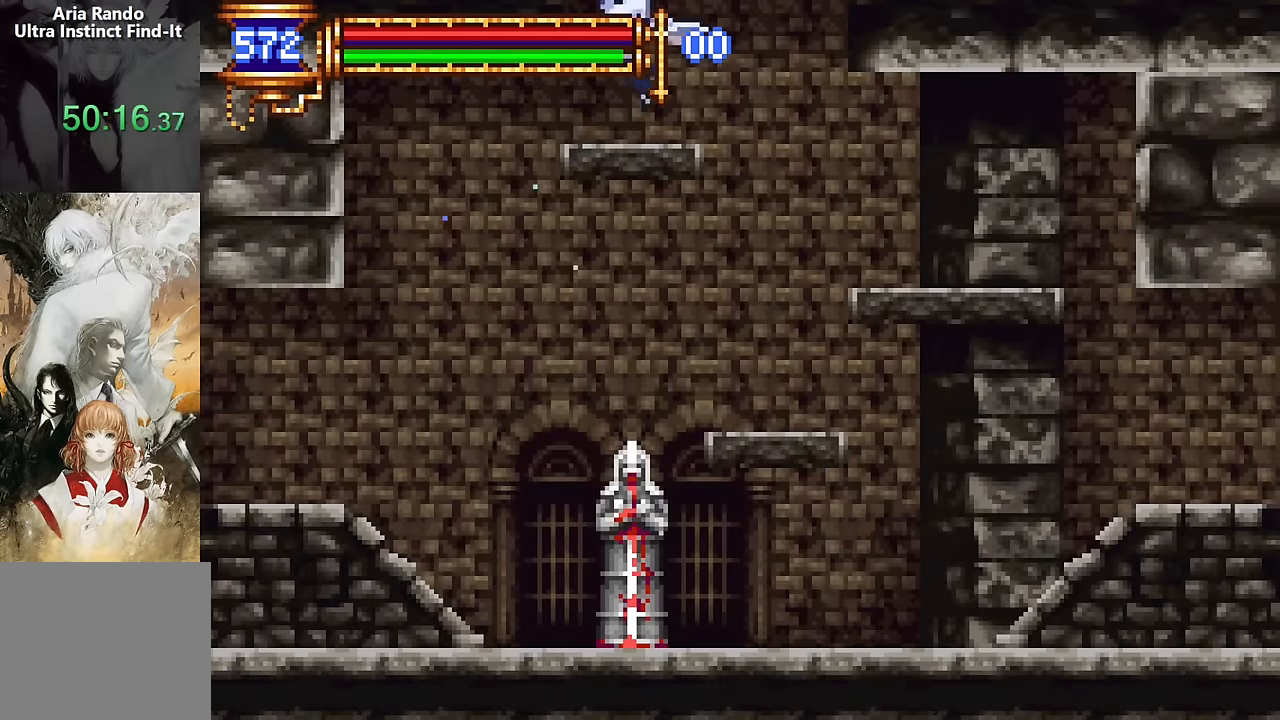
{"buttons": ["CROSS", "DPAD_LEFT"], "events": [[150, "CROSS", "down"], [483, "DPAD_LEFT", "down"]]}
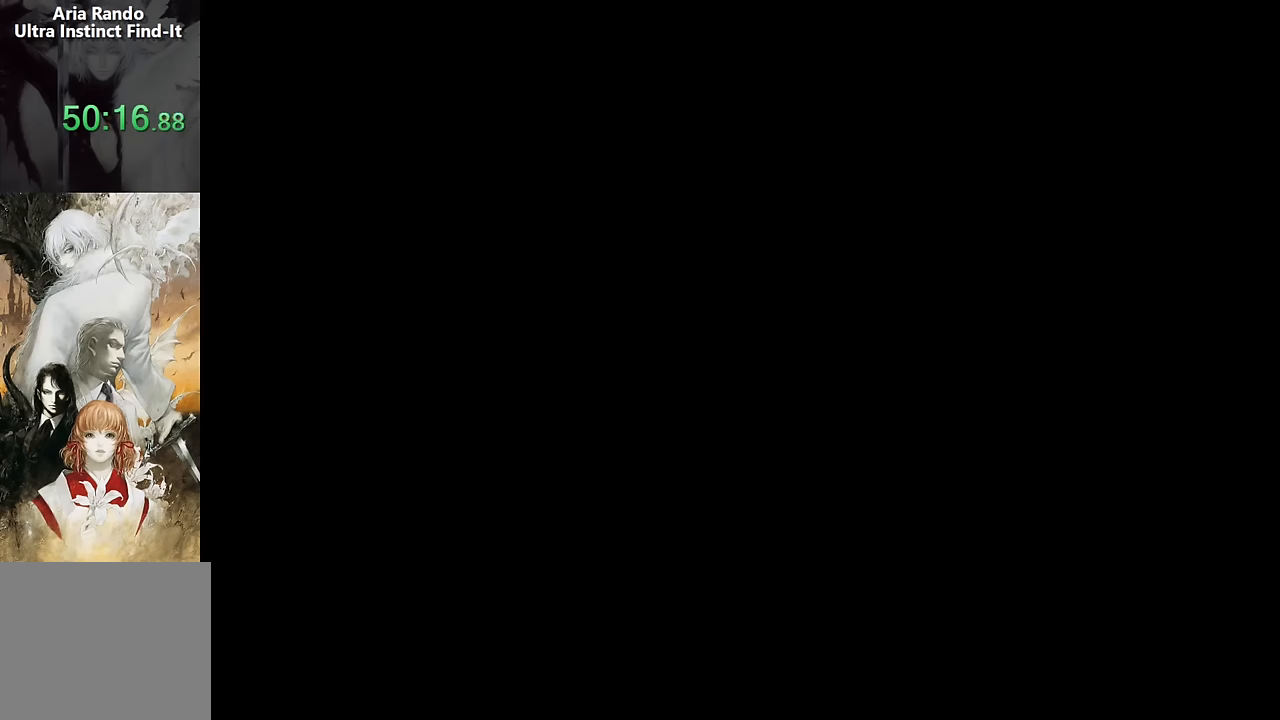
{"buttons": ["DPAD_RIGHT"], "events": [[233, "CROSS", "up"], [333, "DPAD_LEFT", "up"], [466, "DPAD_RIGHT", "down"]]}
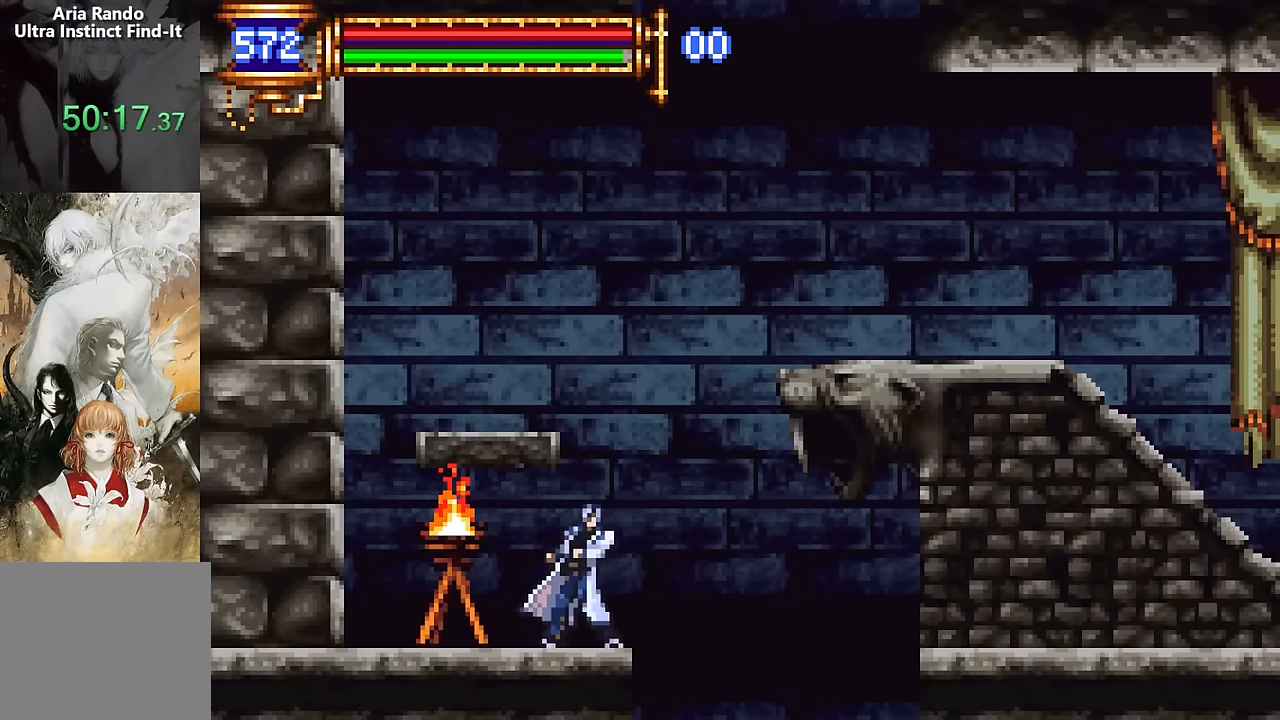
{"buttons": ["DPAD_RIGHT"], "events": [[16, "CROSS", "down"], [183, "CROSS", "up"], [266, "CROSS", "down"], [450, "CROSS", "up"]]}
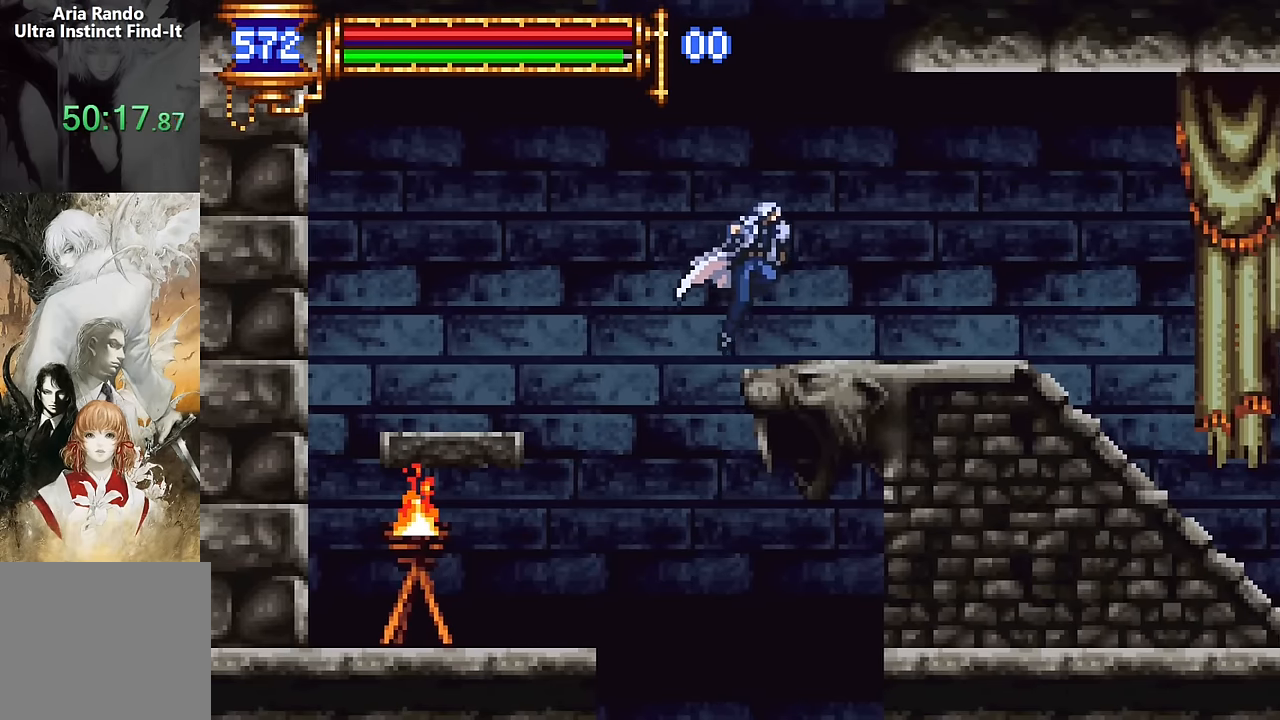
{"buttons": ["DPAD_RIGHT"], "events": [[150, "DPAD_RIGHT", "up"], [183, "DPAD_LEFT", "down"], [316, "DPAD_LEFT", "up"], [366, "CROSS", "down"], [416, "CROSS", "up"], [416, "DPAD_RIGHT", "down"]]}
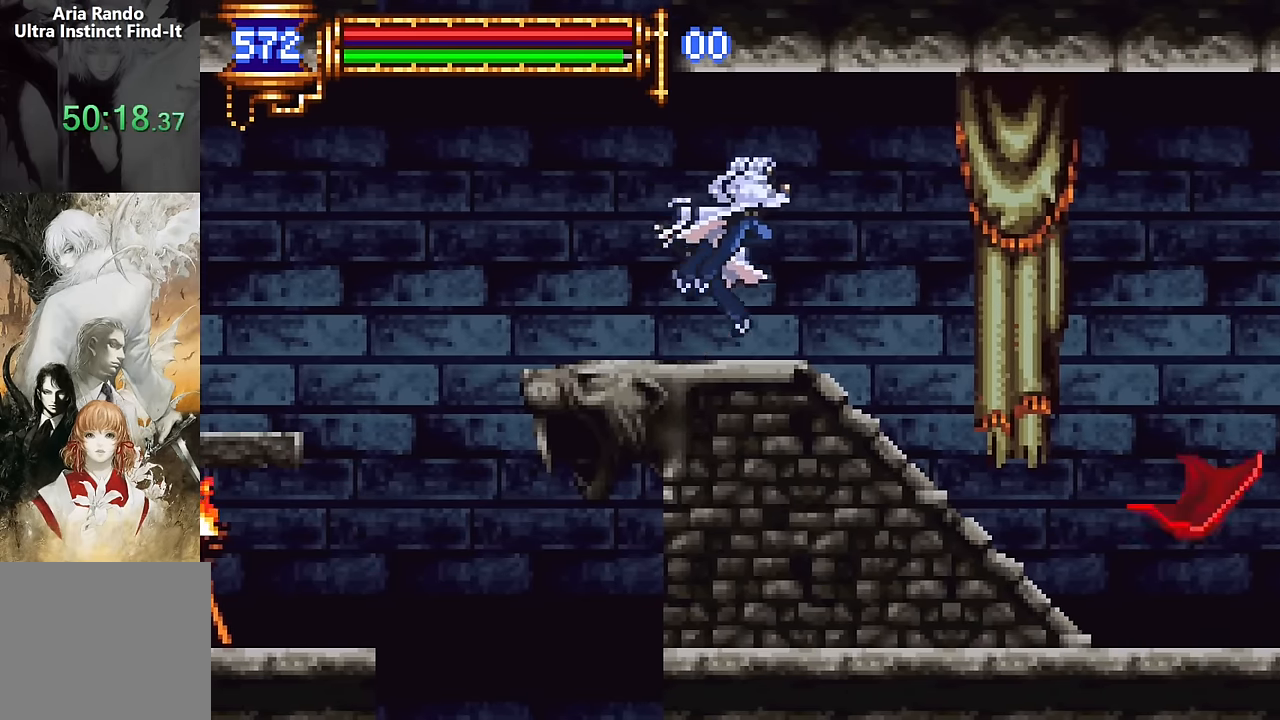
{"buttons": ["CROSS"], "events": [[300, "DPAD_RIGHT", "up"], [333, "DPAD_LEFT", "down"], [450, "DPAD_LEFT", "up"], [466, "CROSS", "down"]]}
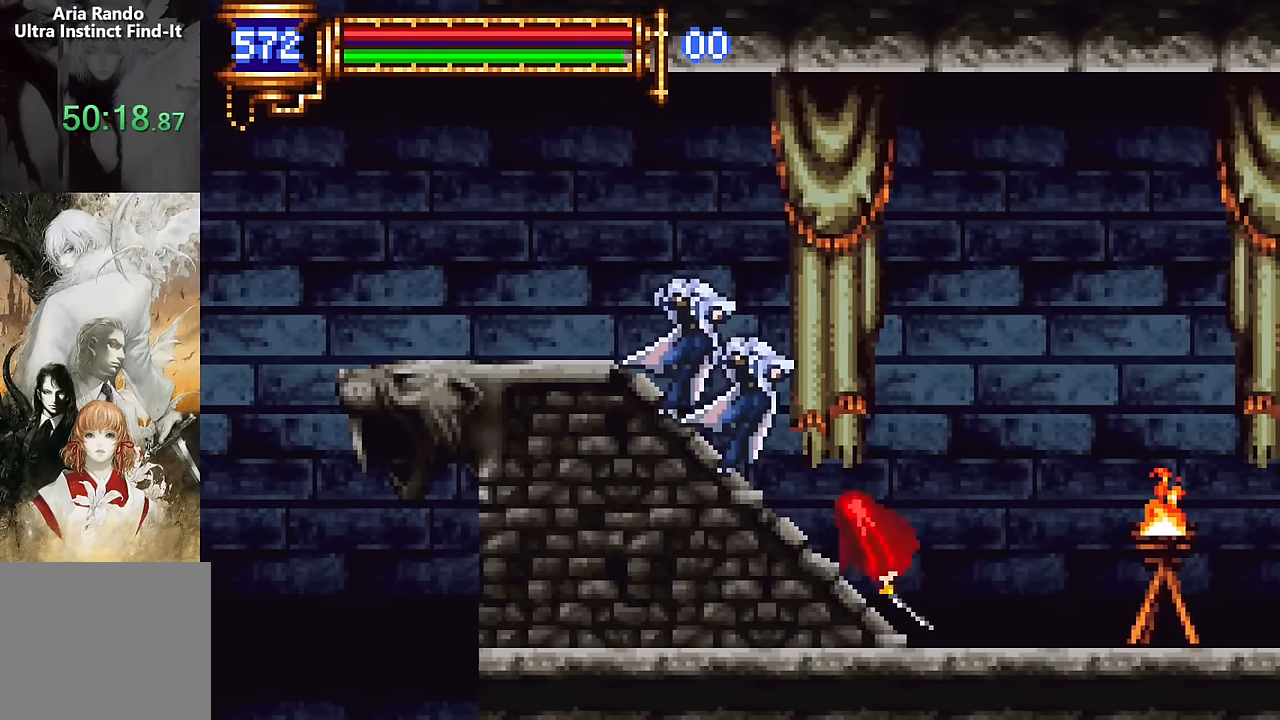
{"buttons": ["CROSS", "DPAD_RIGHT"], "events": [[83, "DPAD_RIGHT", "down"], [266, "CROSS", "up"], [416, "CROSS", "down"]]}
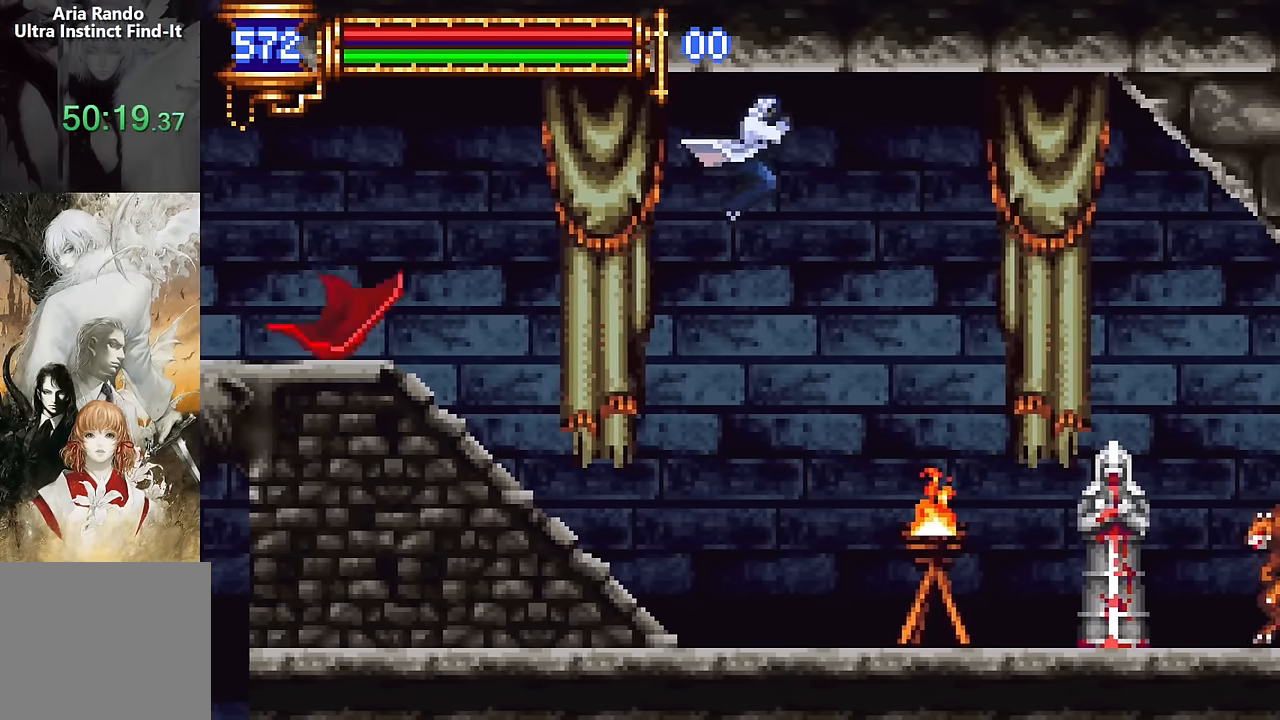
{"buttons": ["DPAD_RIGHT"], "events": [[33, "CROSS", "up"], [100, "R2", "down"], [166, "R2", "up"], [233, "R2", "down"], [333, "R2", "up"], [400, "R2", "down"], [483, "R2", "up"]]}
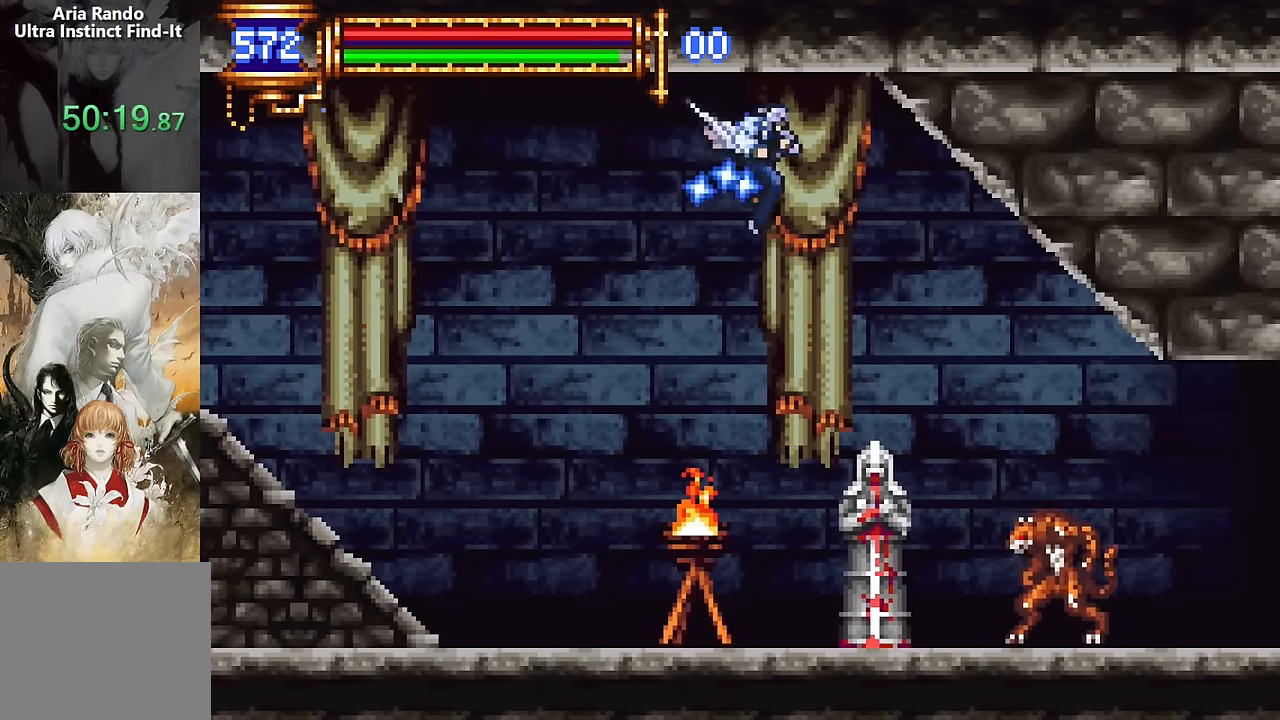
{"buttons": ["DPAD_RIGHT"], "events": [[50, "R2", "down"], [150, "R2", "up"], [217, "R2", "down"], [300, "R2", "up"], [350, "R2", "down"], [467, "R2", "up"]]}
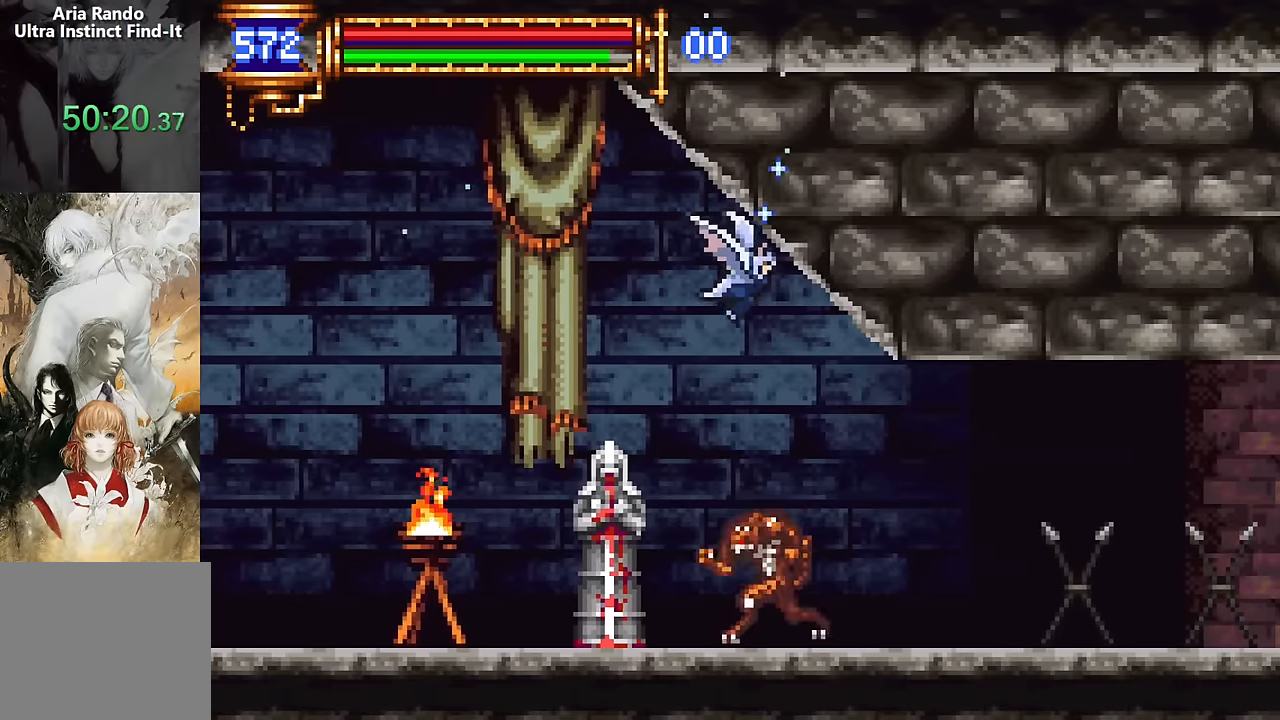
{"buttons": ["DPAD_RIGHT"], "events": [[17, "R2", "down"], [117, "R2", "up"], [200, "R2", "down"], [267, "R2", "up"], [333, "R2", "down"], [450, "R2", "up"]]}
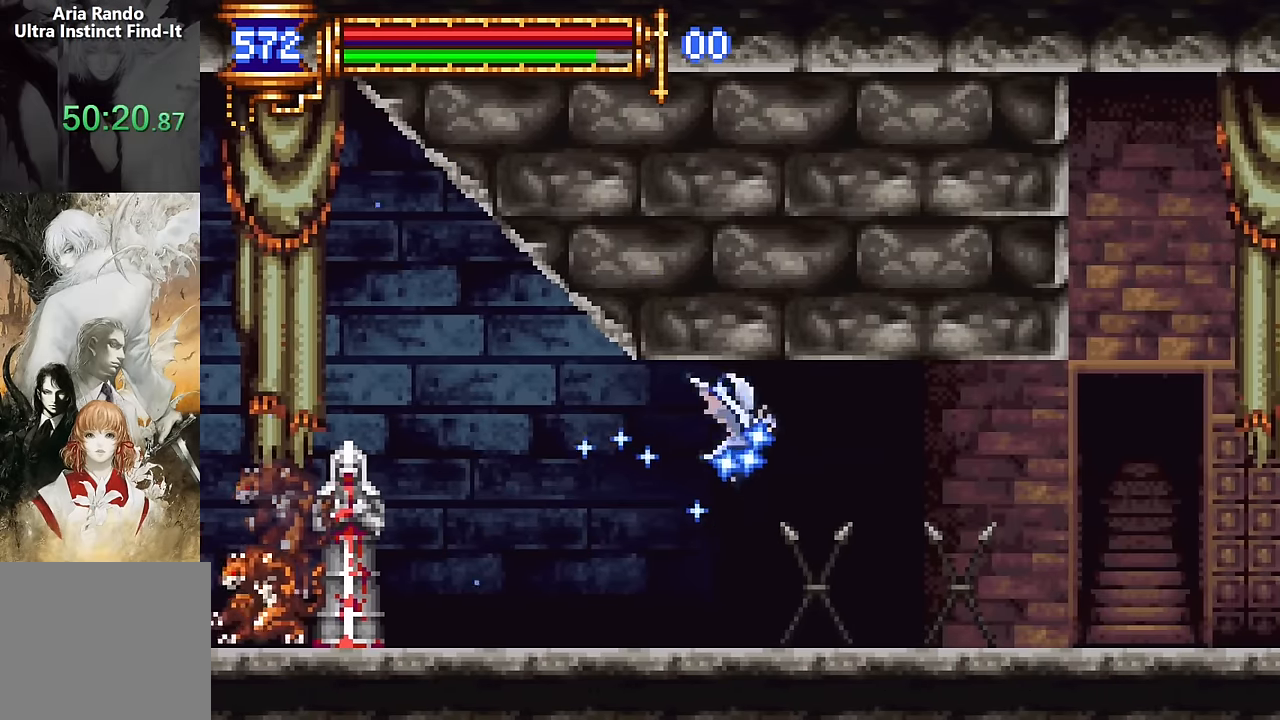
{"buttons": ["DPAD_RIGHT"], "events": [[100, "R2", "down"], [200, "R2", "up"]]}
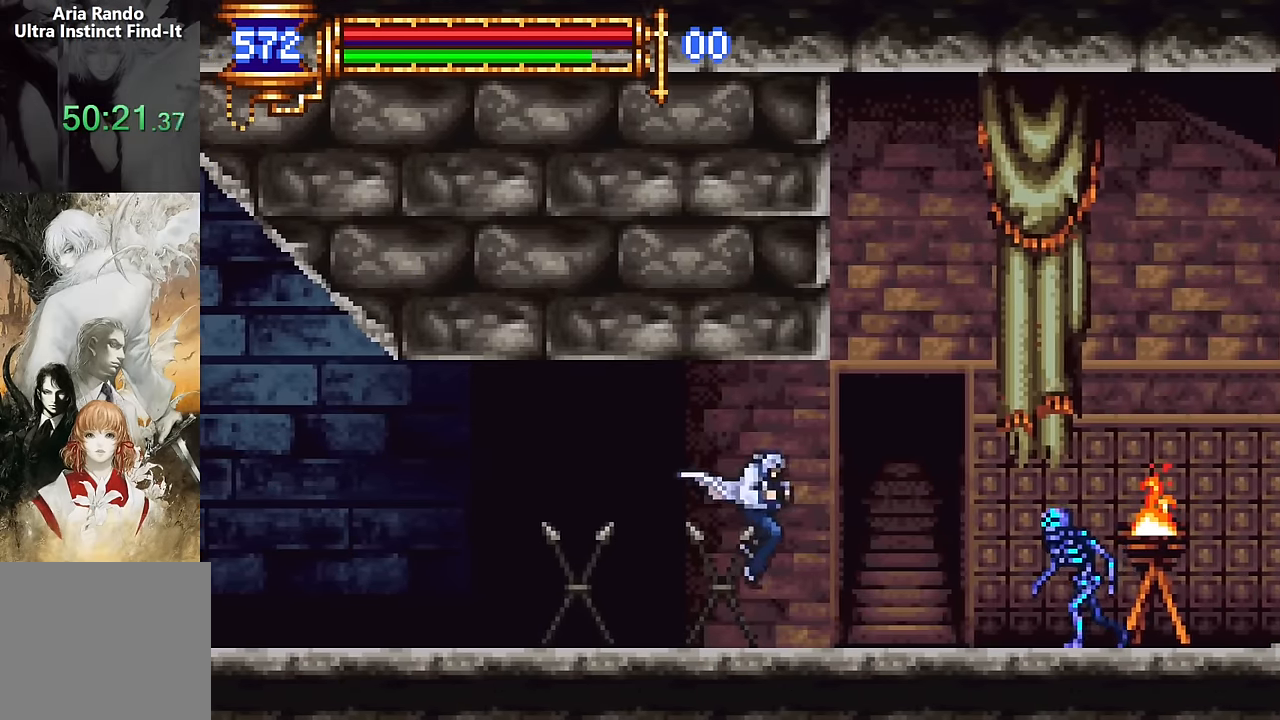
{"buttons": ["DPAD_RIGHT"], "events": [[233, "CROSS", "down"], [483, "CROSS", "up"]]}
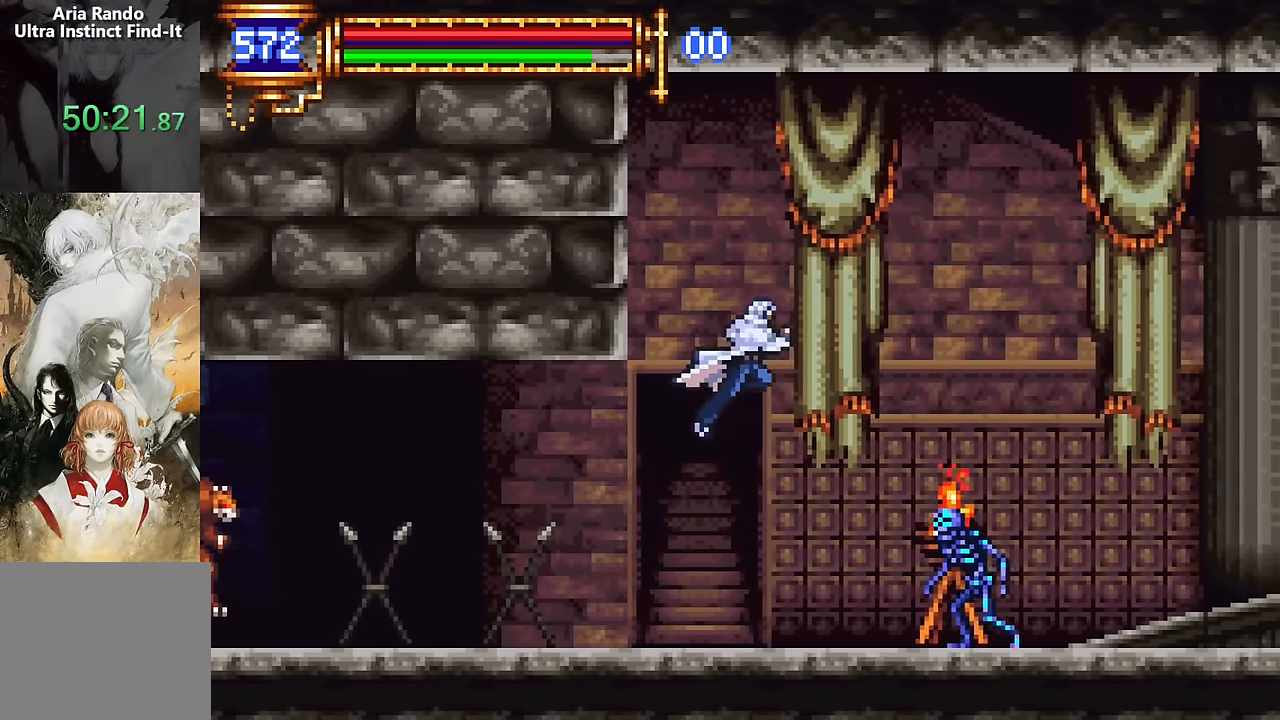
{"buttons": ["R2", "DPAD_RIGHT"], "events": [[117, "CROSS", "down"], [333, "CROSS", "up"], [500, "R2", "down"]]}
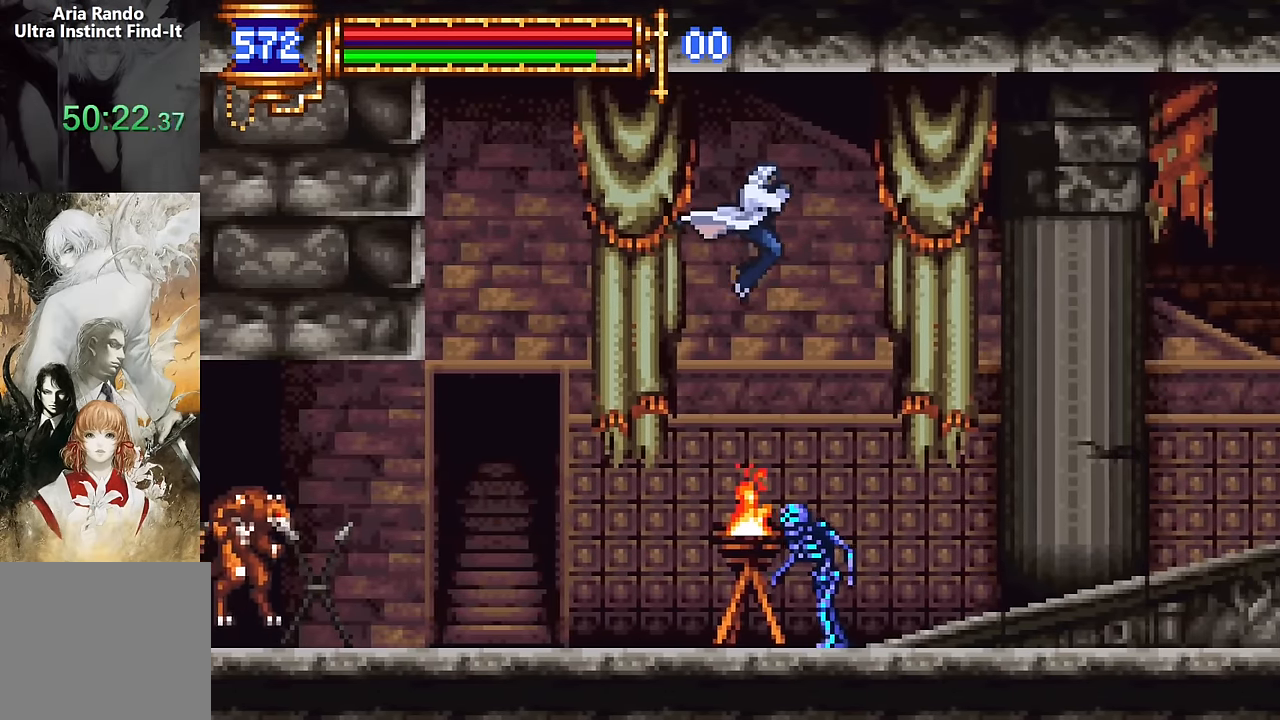
{"buttons": ["DPAD_RIGHT"], "events": [[67, "R2", "up"], [133, "R2", "down"], [250, "R2", "up"], [383, "R2", "down"], [467, "R2", "up"]]}
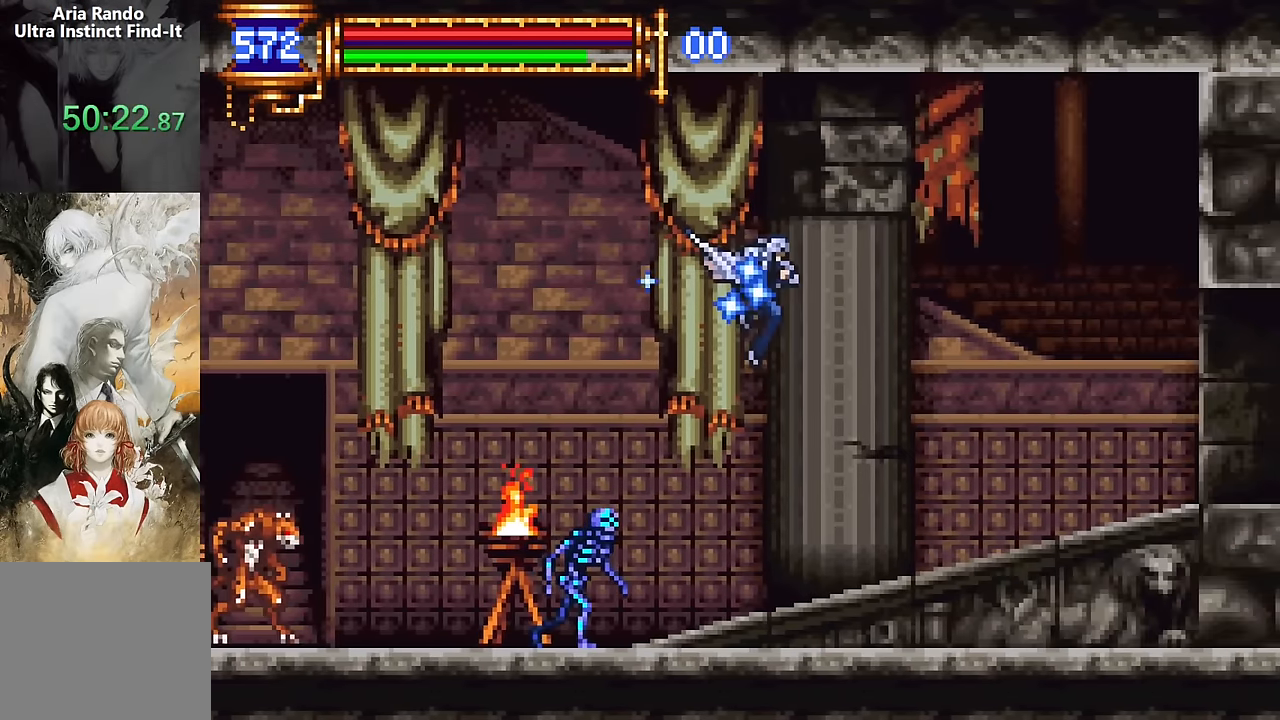
{"buttons": ["DPAD_RIGHT"], "events": [[33, "R2", "down"], [133, "R2", "up"], [317, "R2", "down"], [400, "R2", "up"]]}
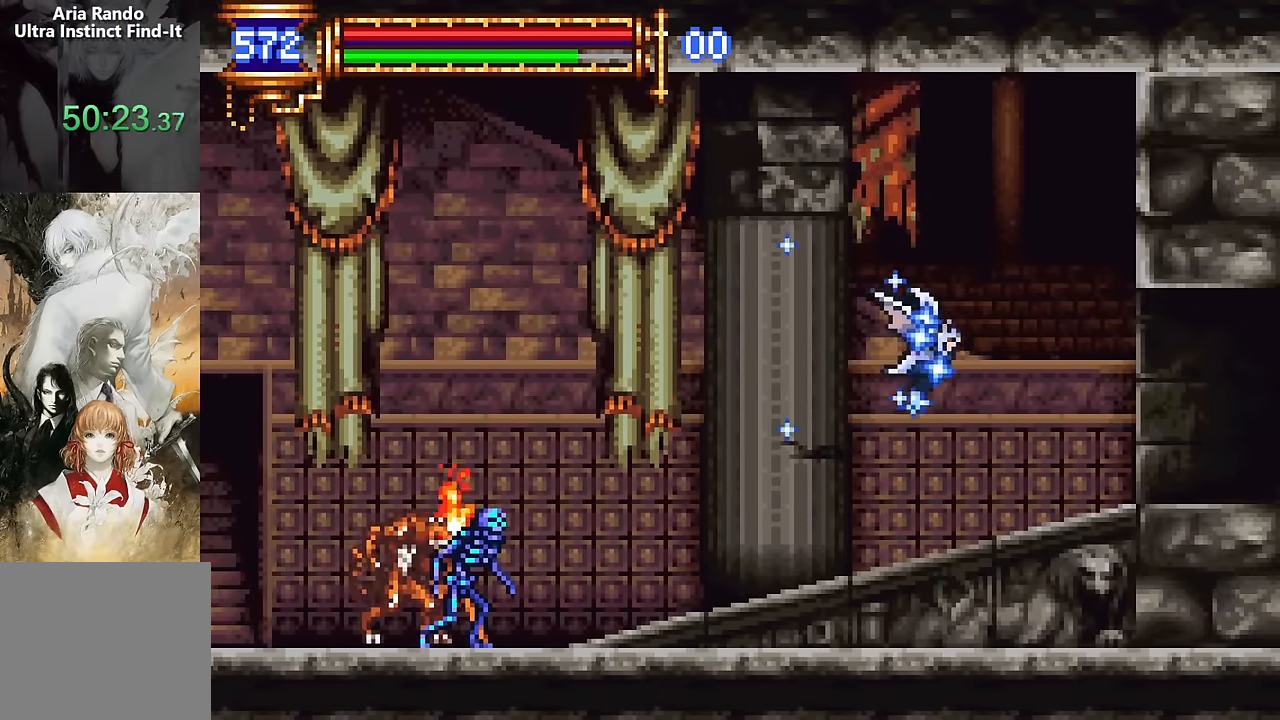
{"buttons": ["DPAD_RIGHT"], "events": [[17, "R2", "down"], [117, "R2", "up"], [200, "R2", "down"], [283, "R2", "up"]]}
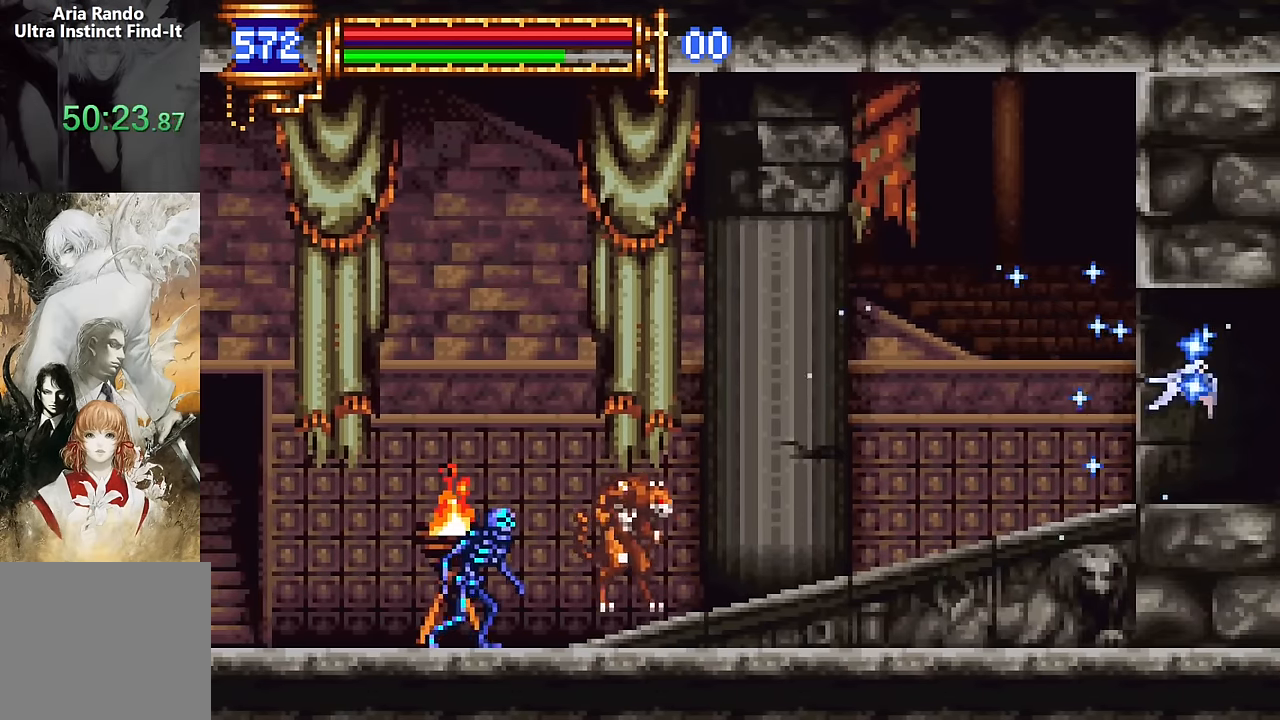
{"buttons": ["DPAD_RIGHT"], "events": [[100, "R2", "down"], [217, "R2", "up"]]}
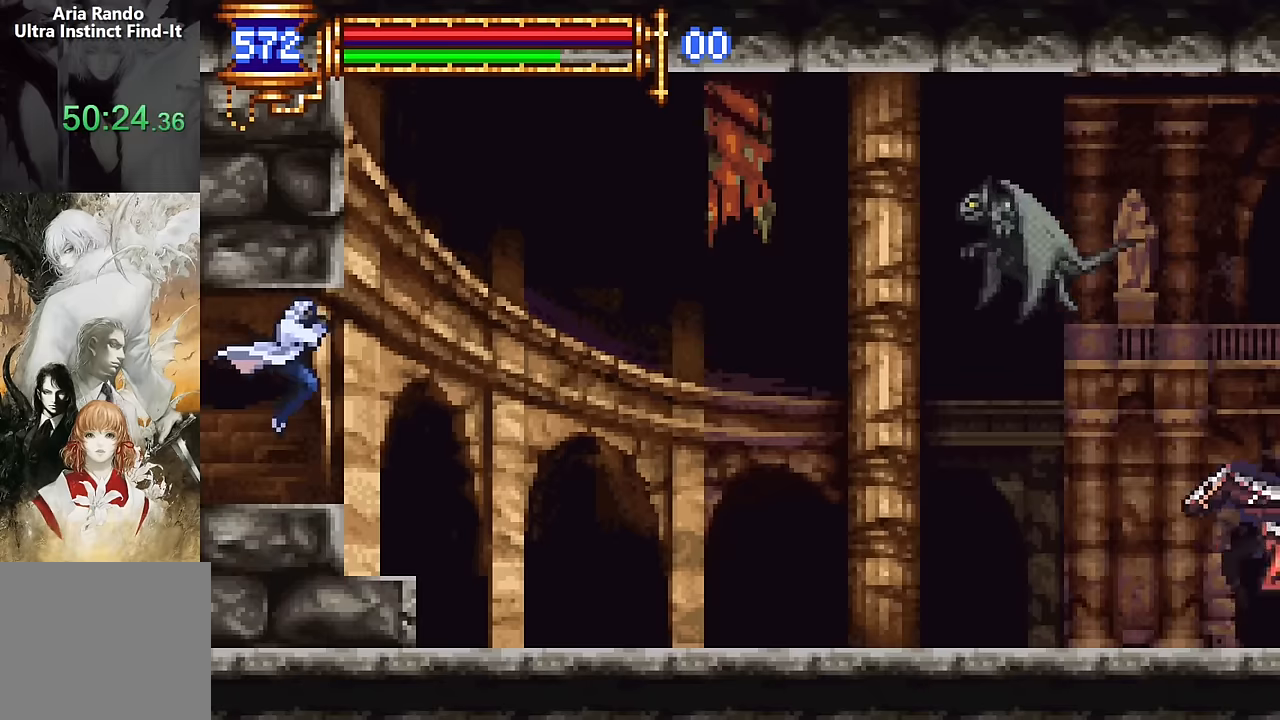
{"buttons": ["CROSS"], "events": [[167, "DPAD_RIGHT", "up"], [367, "CROSS", "down"]]}
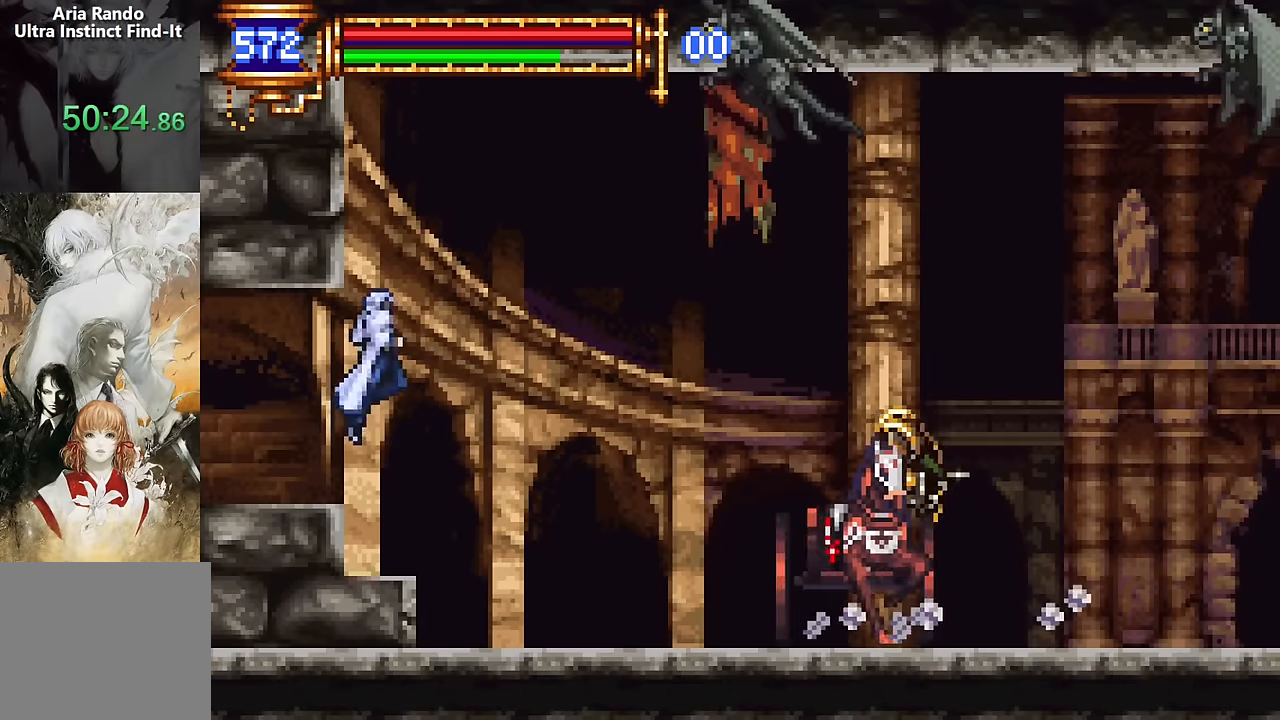
{"buttons": ["CROSS", "SQUARE"], "events": [[17, "DPAD_RIGHT", "down"], [117, "DPAD_RIGHT", "up"], [150, "CROSS", "up"], [217, "CROSS", "down"], [267, "SQUARE", "down"]]}
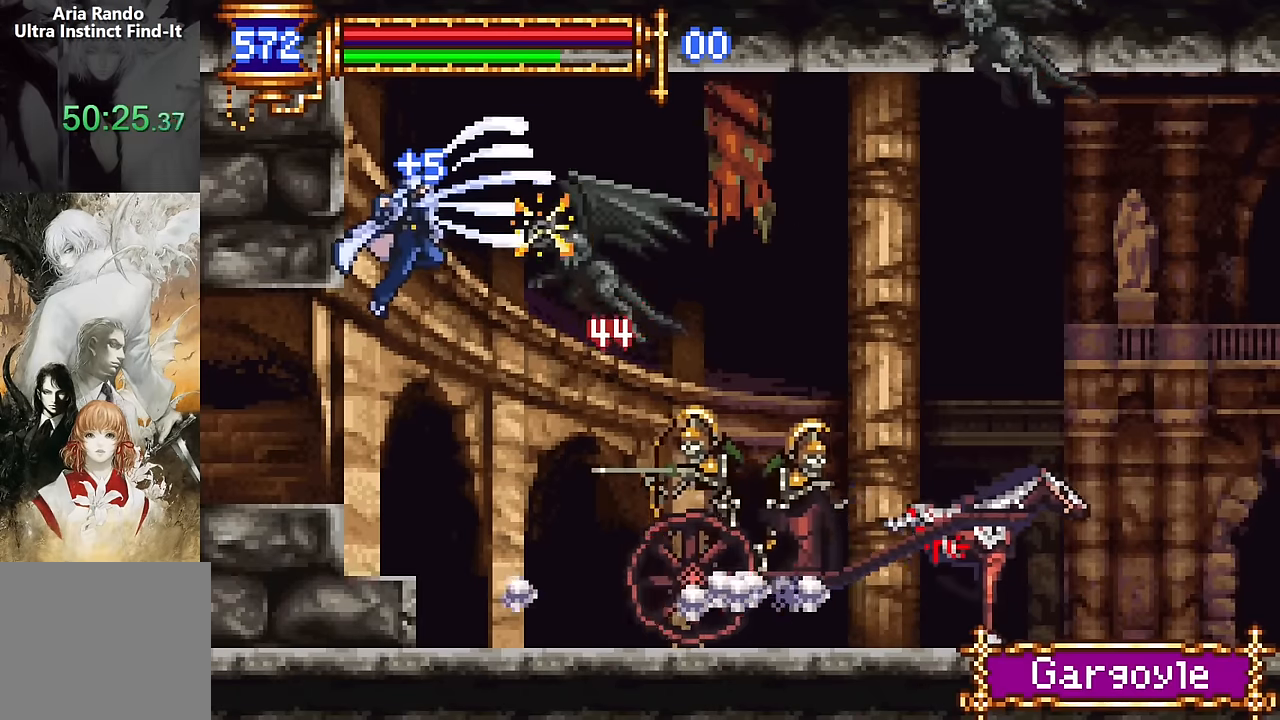
{"buttons": ["DPAD_RIGHT"], "events": [[150, "SQUARE", "up"], [167, "CROSS", "up"], [300, "DPAD_RIGHT", "down"]]}
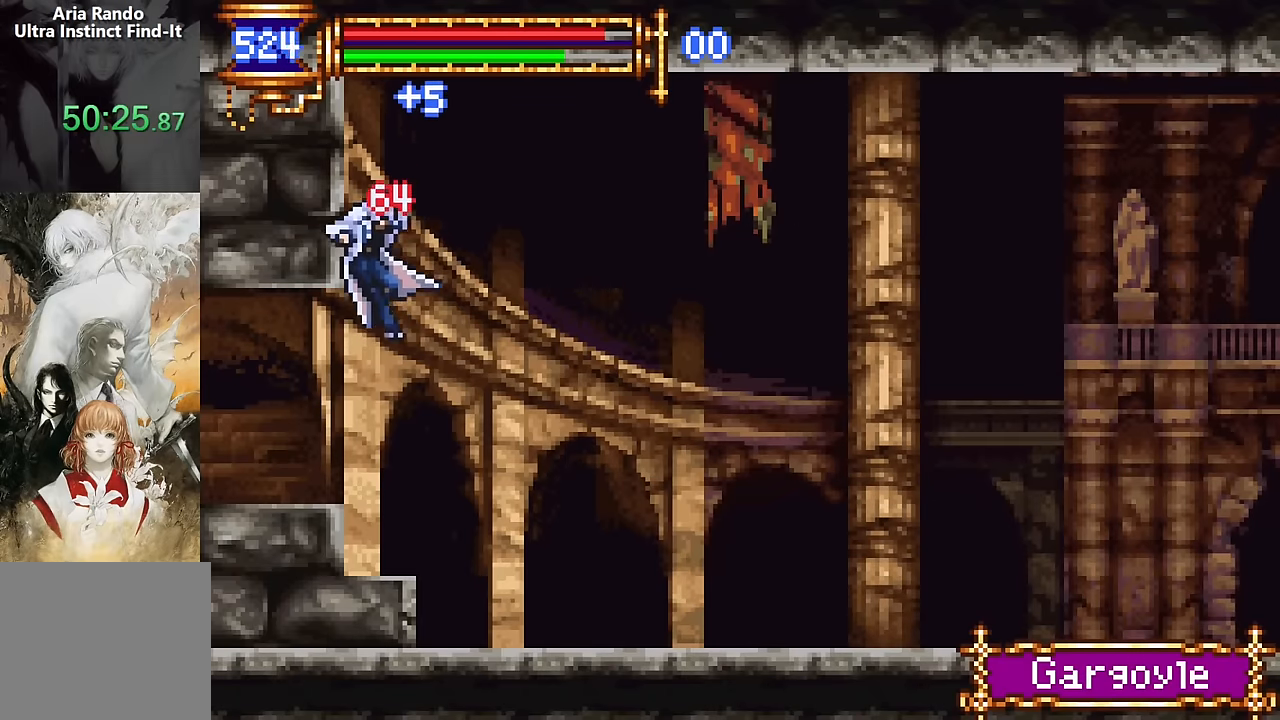
{"buttons": ["DPAD_RIGHT"], "events": [[333, "CROSS", "down"], [417, "CROSS", "up"]]}
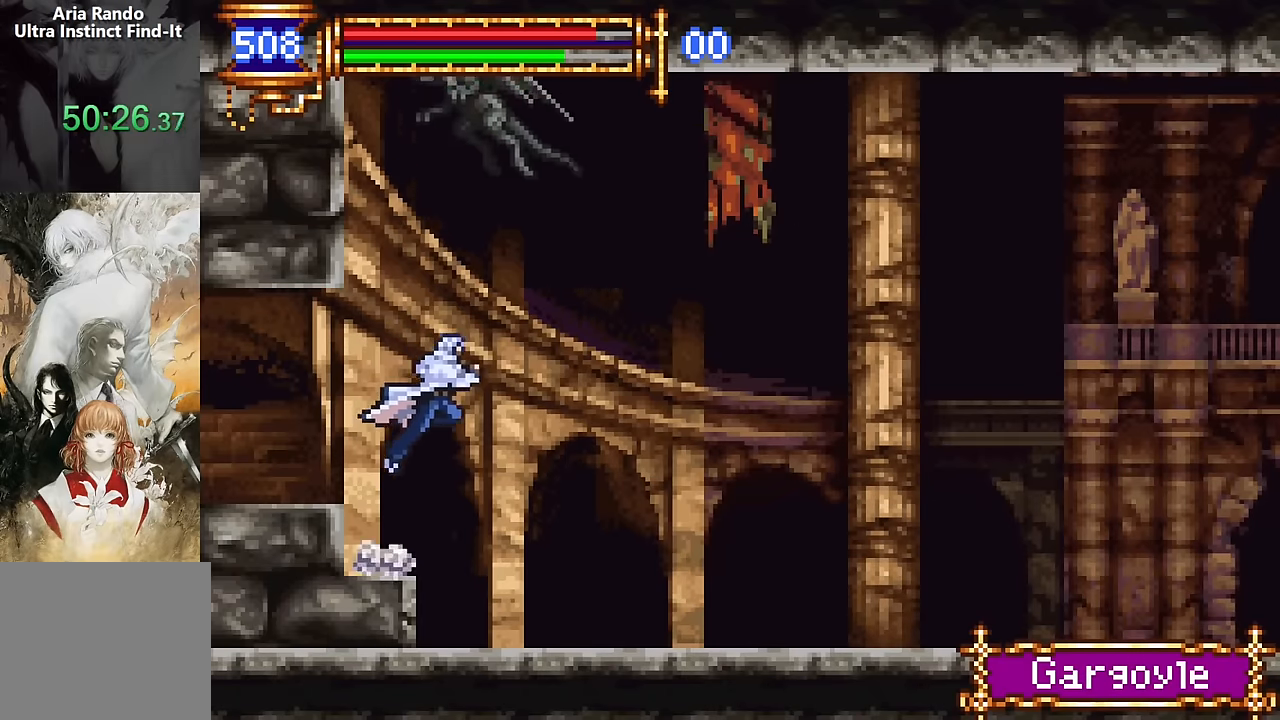
{"buttons": ["CROSS", "DPAD_RIGHT"], "events": [[183, "CROSS", "down"]]}
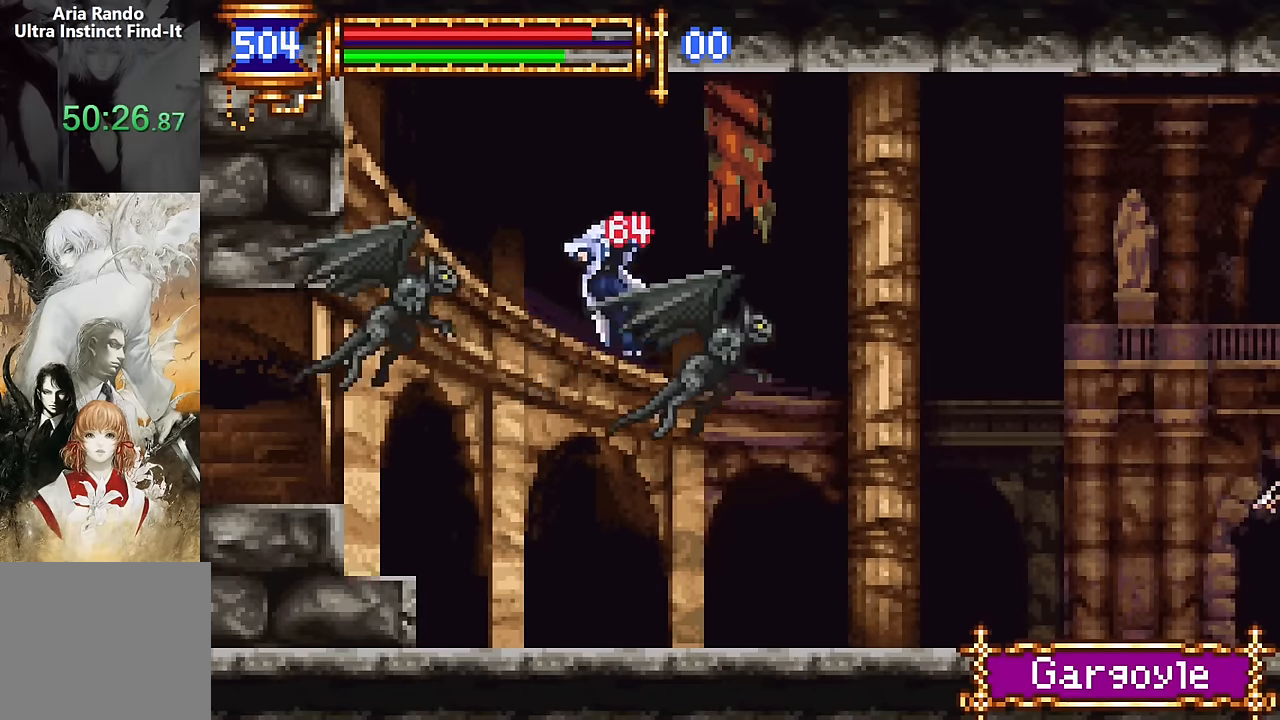
{"buttons": [], "events": [[100, "CROSS", "up"], [267, "DPAD_RIGHT", "up"]]}
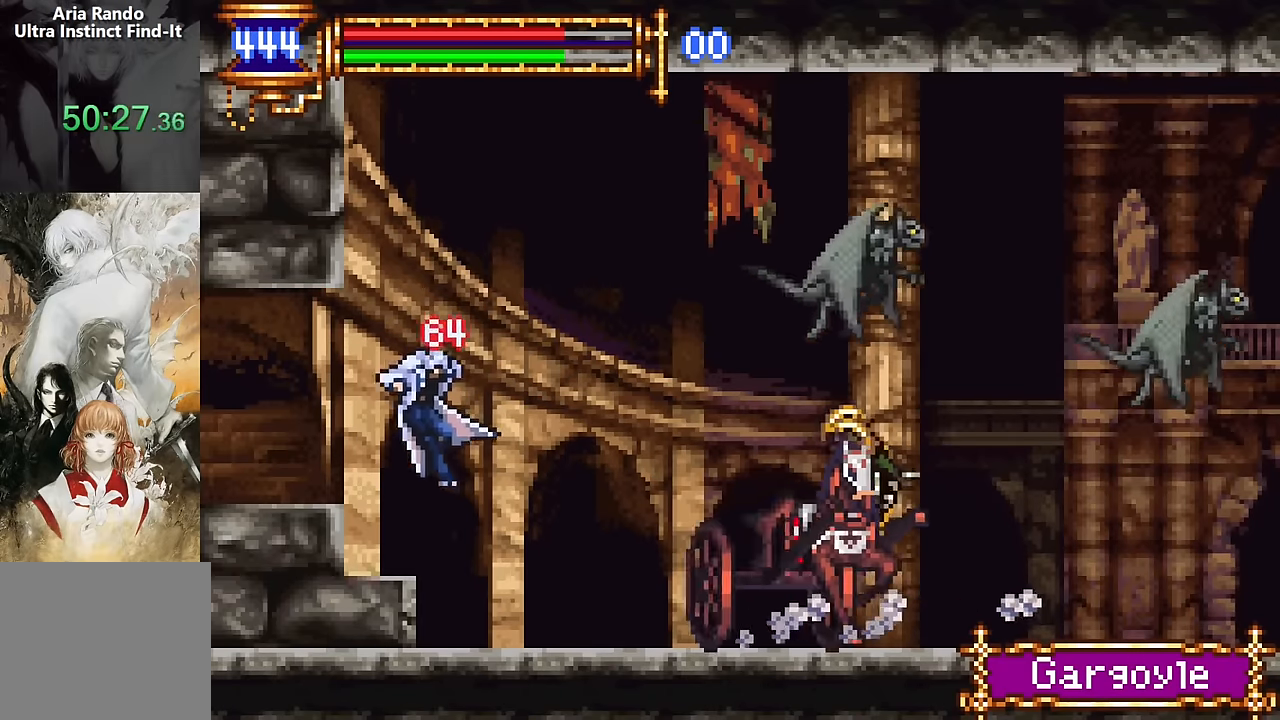
{"buttons": ["CROSS"], "events": [[150, "CROSS", "down"], [150, "DPAD_RIGHT", "down"], [333, "DPAD_RIGHT", "up"], [400, "CROSS", "up"], [467, "CROSS", "down"]]}
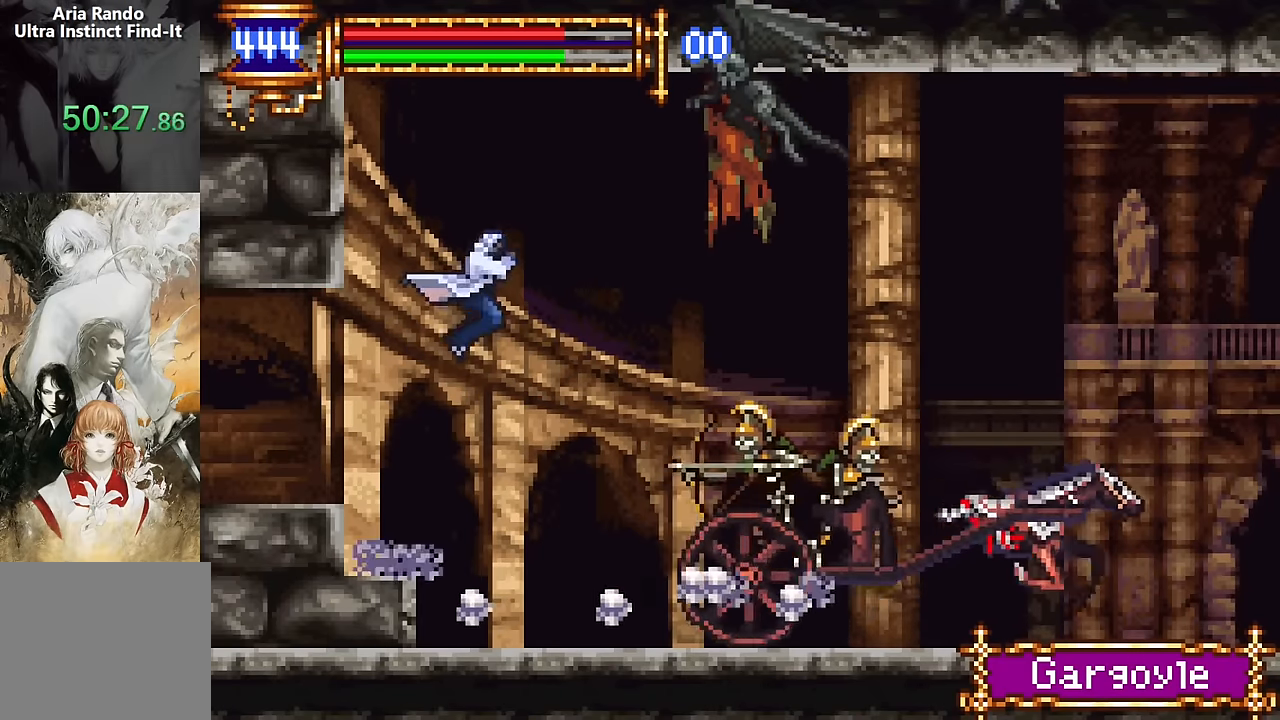
{"buttons": ["DPAD_RIGHT"], "events": [[17, "SQUARE", "down"], [67, "DPAD_RIGHT", "down"], [150, "SQUARE", "up"], [200, "DPAD_RIGHT", "up"], [233, "SQUARE", "down"], [267, "DPAD_LEFT", "down"], [367, "SQUARE", "up"], [383, "DPAD_LEFT", "up"], [433, "CROSS", "up"], [467, "DPAD_RIGHT", "down"]]}
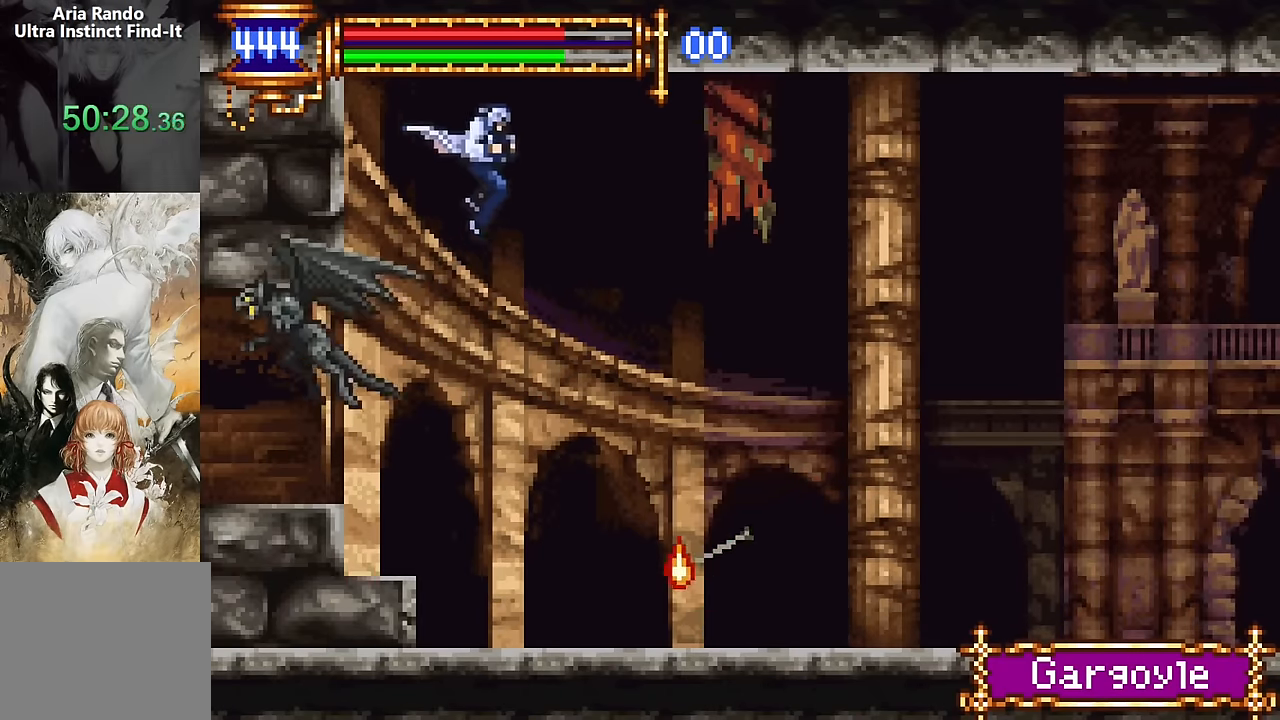
{"buttons": [], "events": [[500, "DPAD_RIGHT", "up"]]}
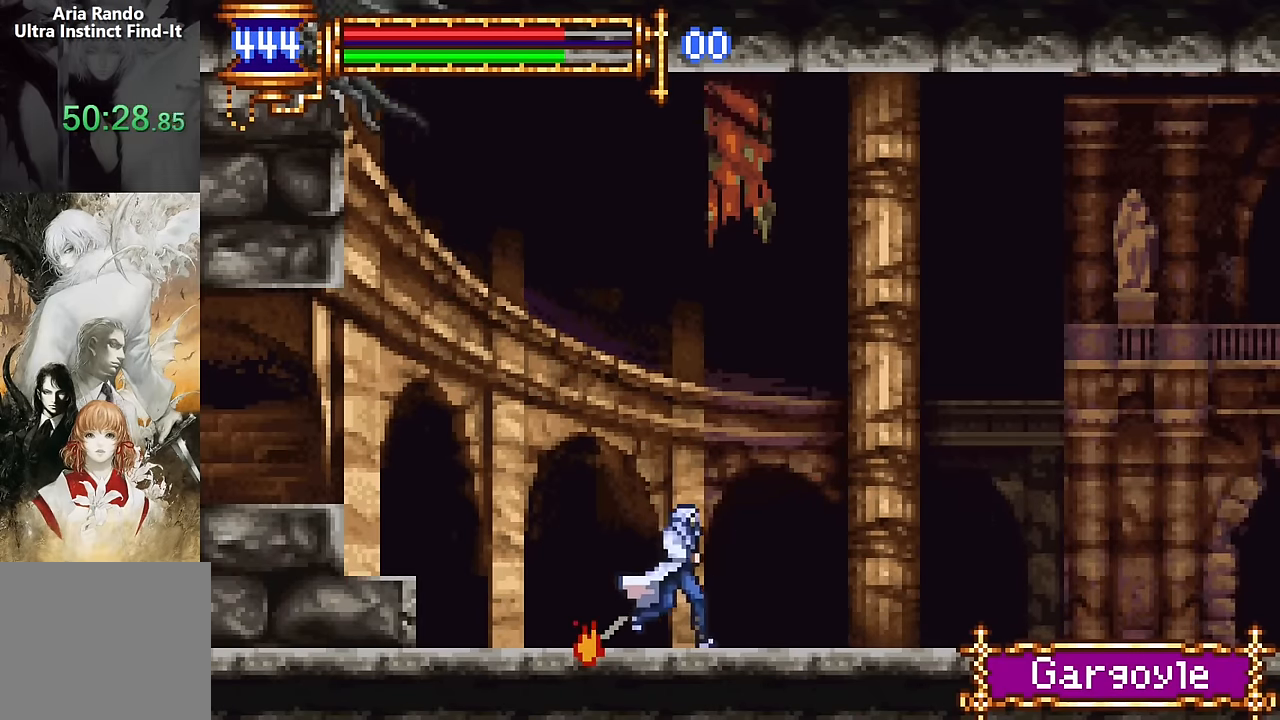
{"buttons": ["CROSS", "DPAD_RIGHT"], "events": [[33, "DPAD_LEFT", "down"], [133, "DPAD_LEFT", "up"], [167, "CROSS", "down"], [250, "DPAD_RIGHT", "down"], [417, "CROSS", "up"], [467, "CROSS", "down"]]}
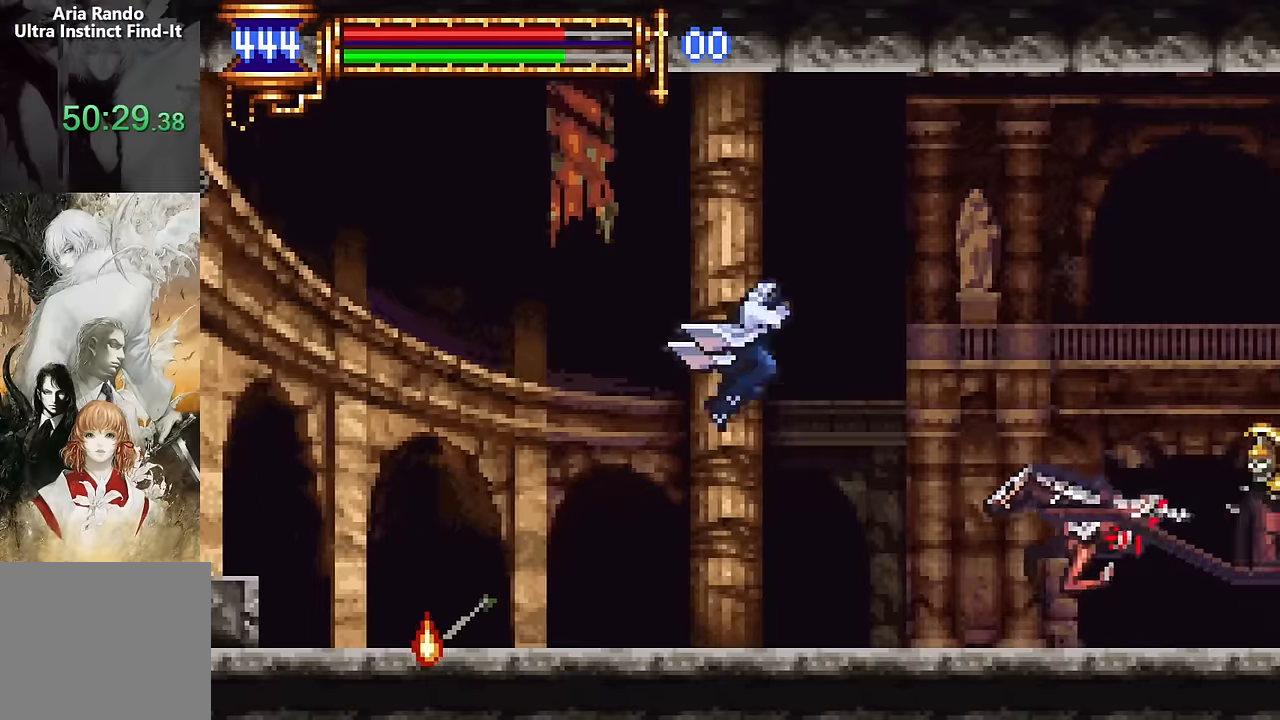
{"buttons": ["DPAD_RIGHT"], "events": [[233, "CROSS", "up"], [233, "R2", "down"], [317, "R2", "up"], [367, "R2", "down"], [467, "R2", "up"]]}
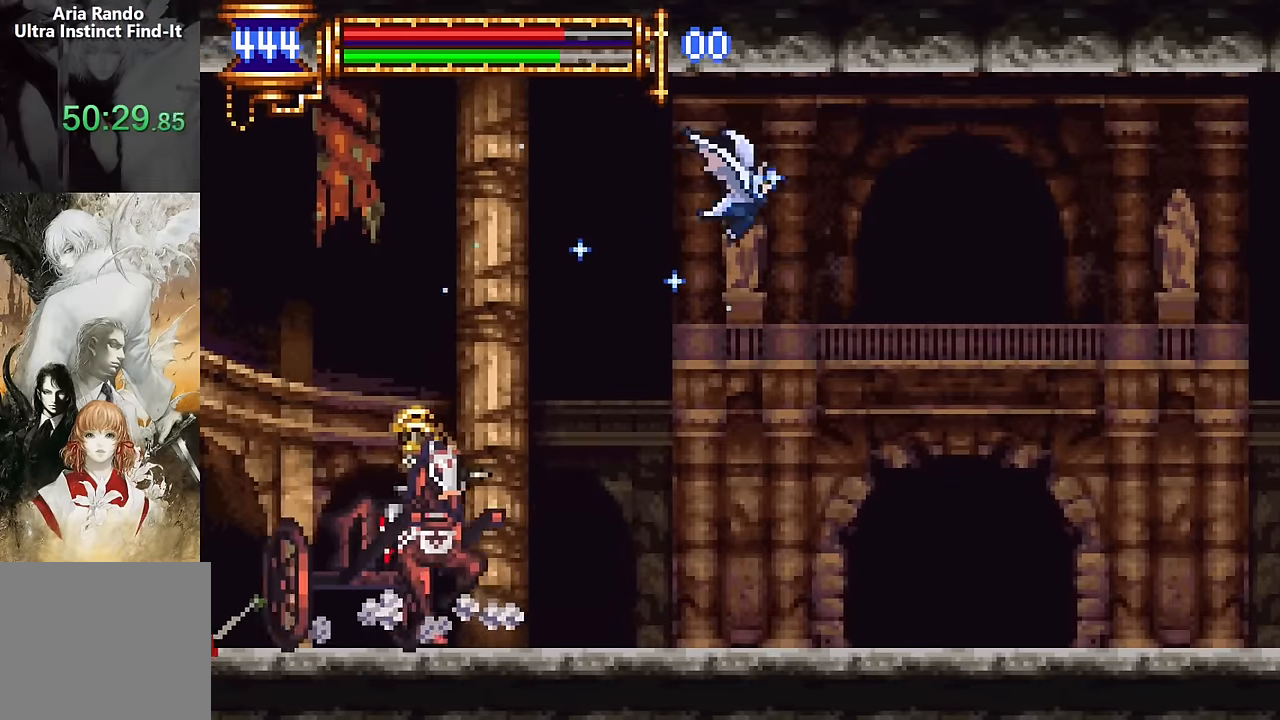
{"buttons": ["R2", "DPAD_RIGHT"], "events": [[33, "R2", "down"], [133, "R2", "up"], [183, "R2", "down"], [267, "R2", "up"], [333, "R2", "down"], [433, "R2", "up"], [500, "R2", "down"]]}